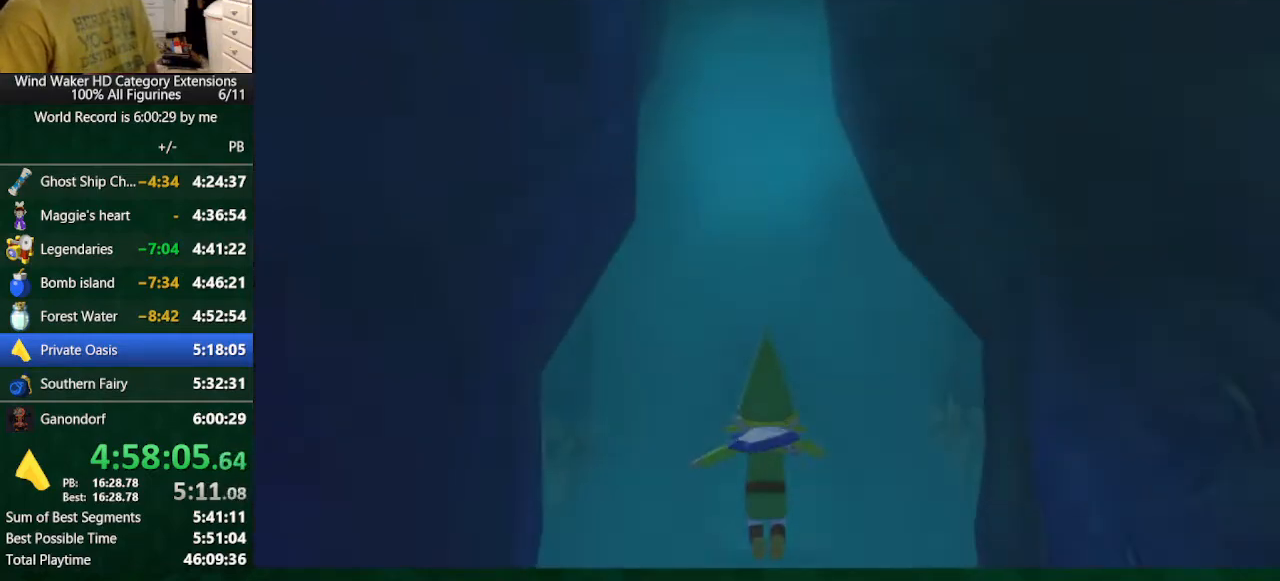
Gameplay with a controller (Nintendo layout); each line is a JSON object with the inputs held at the frame after it. "events" lists button and stick changes between this image and that frame as [ms after this image, input, new state], when the widget could be followed in between. Not read: L3 R3 TOUCHPAD.
{"buttons": ["R1"], "left_stick": "up", "right_stick": "center", "events": [[500, "R1", "down"], [500, "left_stick", "up"]]}
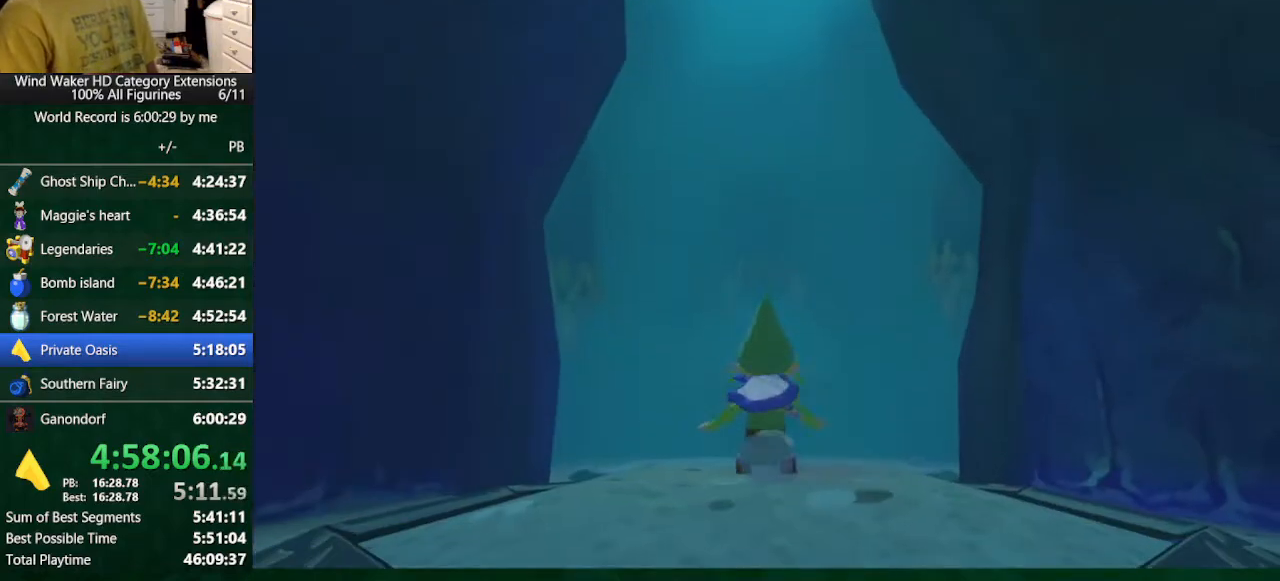
{"buttons": ["R1"], "left_stick": "up", "right_stick": "center", "events": [[67, "R1", "up"], [200, "R1", "down"], [267, "R1", "up"], [333, "R1", "down"], [433, "R1", "up"], [500, "R1", "down"]]}
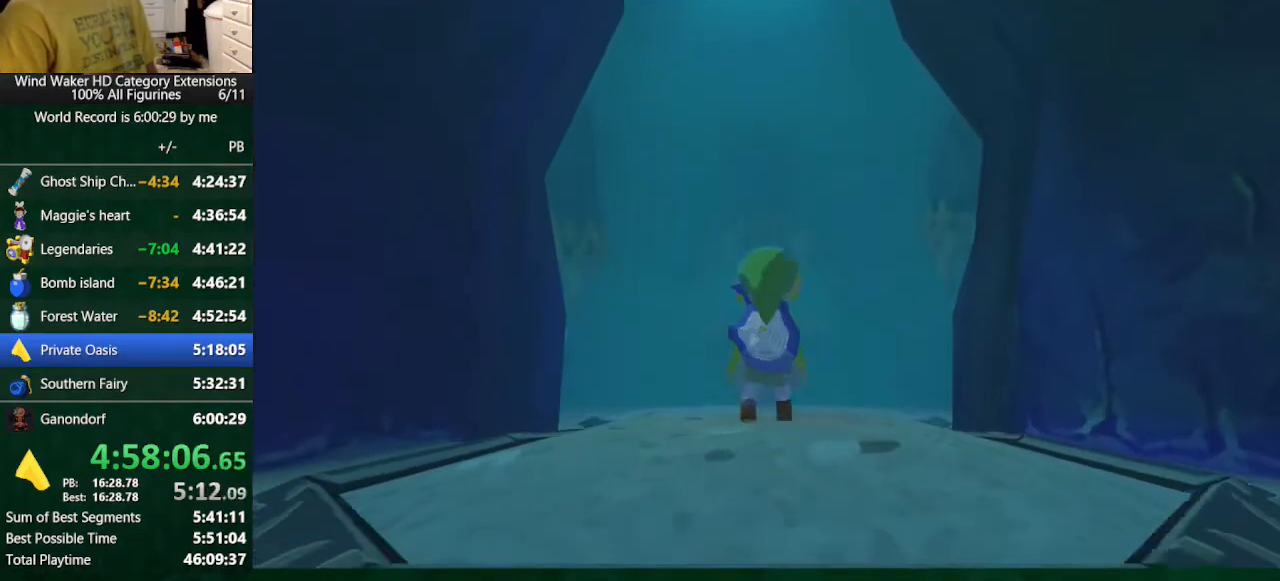
{"buttons": [], "left_stick": "up", "right_stick": "center", "events": [[133, "R1", "up"]]}
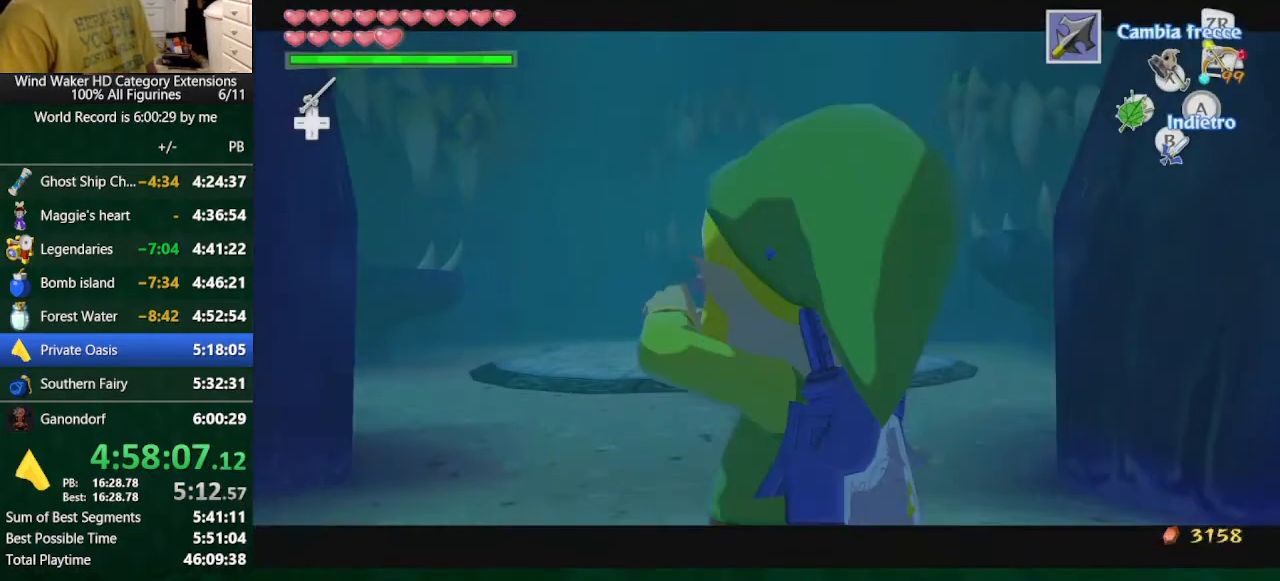
{"buttons": [], "left_stick": "center", "right_stick": "center", "events": [[133, "START", "down"], [167, "START", "up"], [233, "START", "down"], [233, "left_stick", "center"], [333, "START", "up"]]}
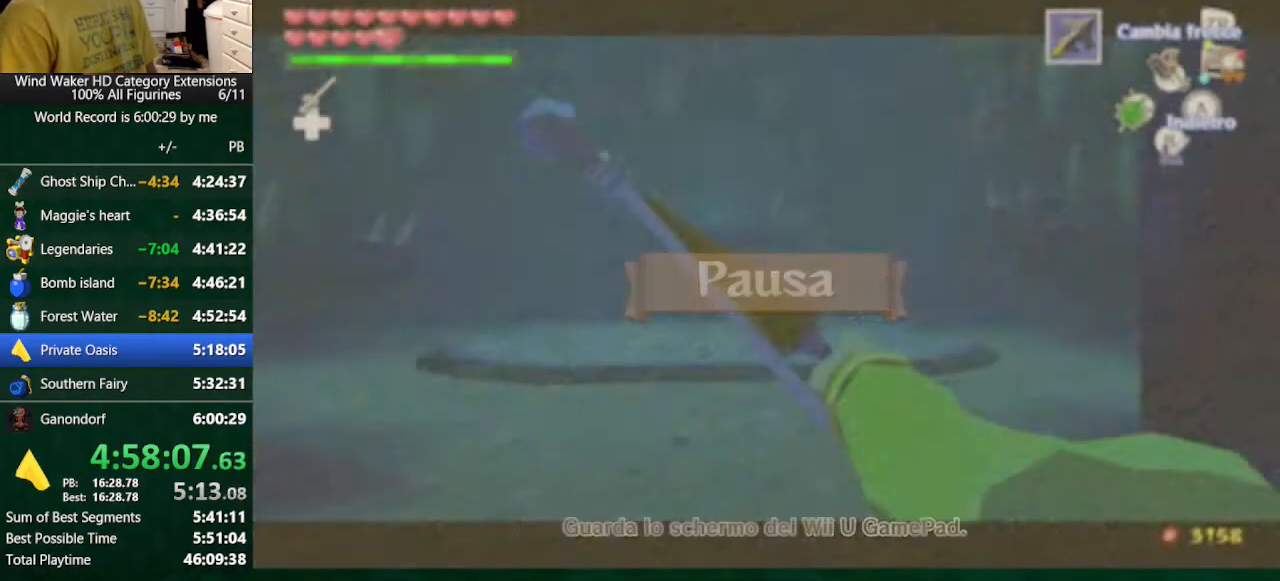
{"buttons": [], "left_stick": "center", "right_stick": "center", "events": []}
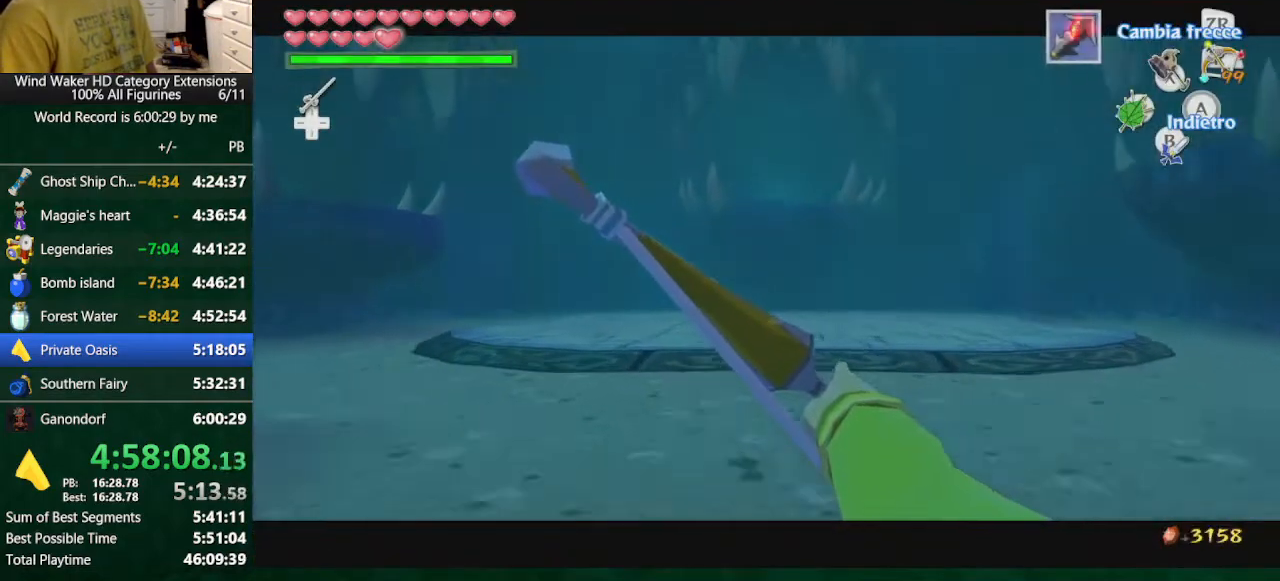
{"buttons": [], "left_stick": "center", "right_stick": "center", "events": [[133, "left_stick", "up"], [233, "A", "down"], [333, "A", "up"], [333, "left_stick", "center"]]}
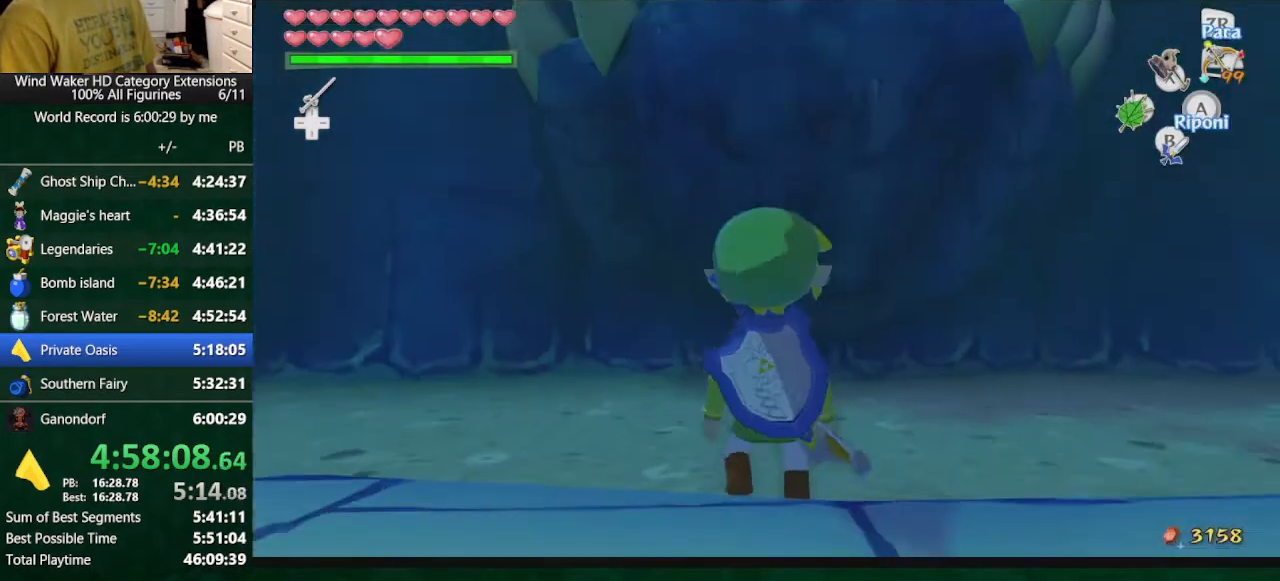
{"buttons": ["R1"], "left_stick": "down", "right_stick": "center", "events": [[233, "left_stick", "down"], [433, "R1", "down"]]}
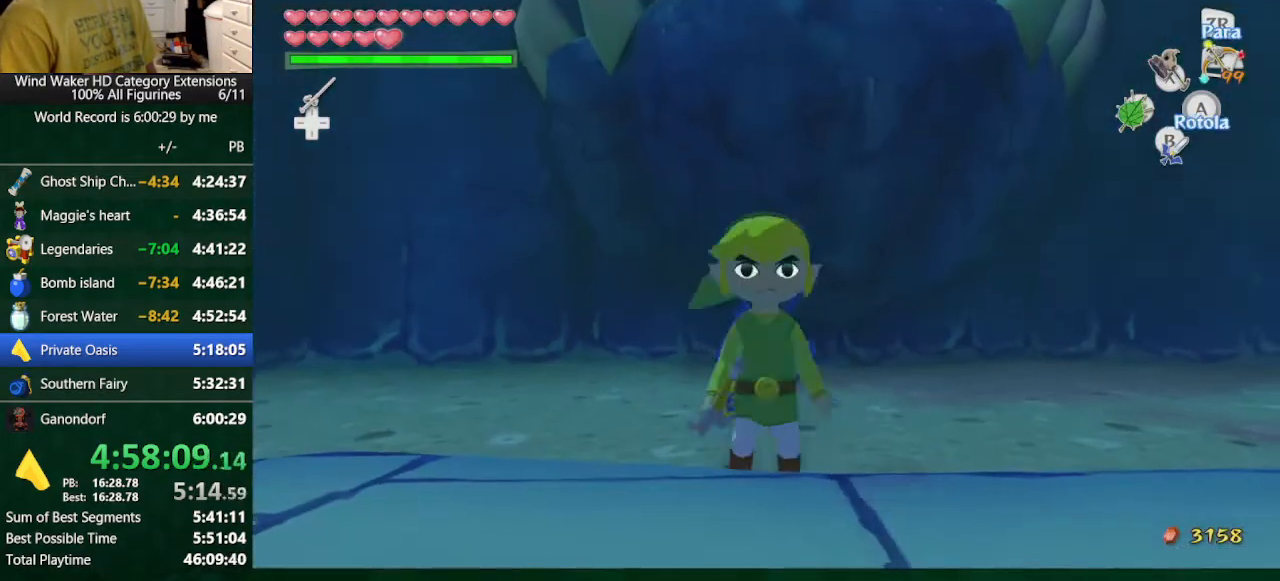
{"buttons": [], "left_stick": "up-left", "right_stick": "center", "events": [[33, "R1", "up"], [400, "left_stick", "up-left"]]}
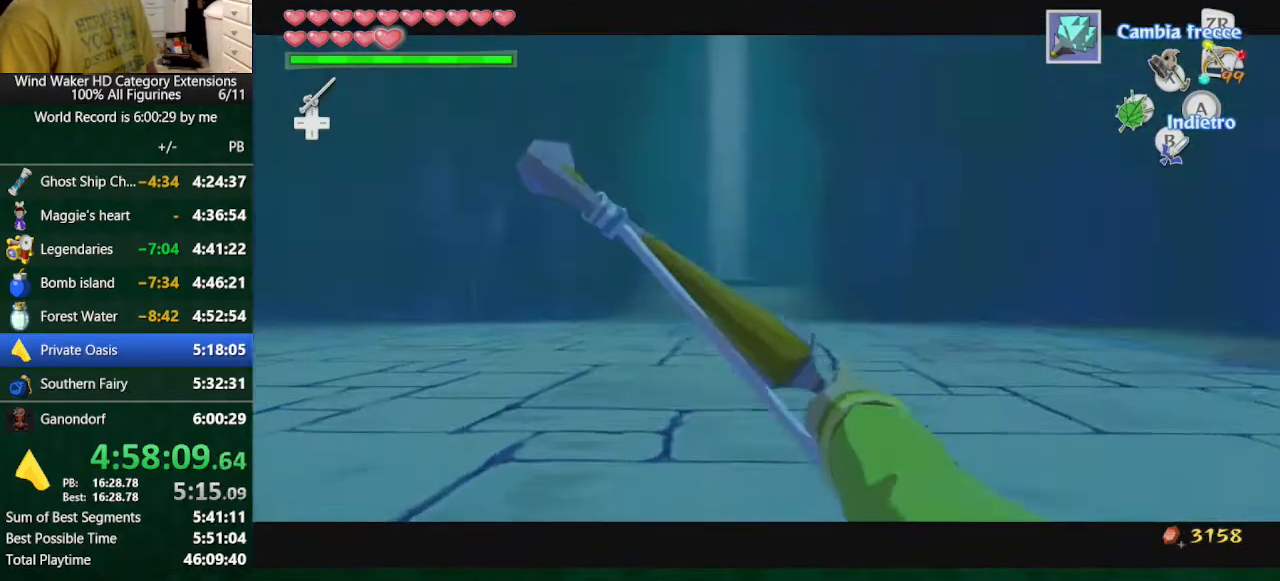
{"buttons": ["R1"], "left_stick": "up-right", "right_stick": "down", "events": [[100, "left_stick", "up"], [300, "left_stick", "up-right"], [333, "right_stick", "down"], [400, "R1", "down"]]}
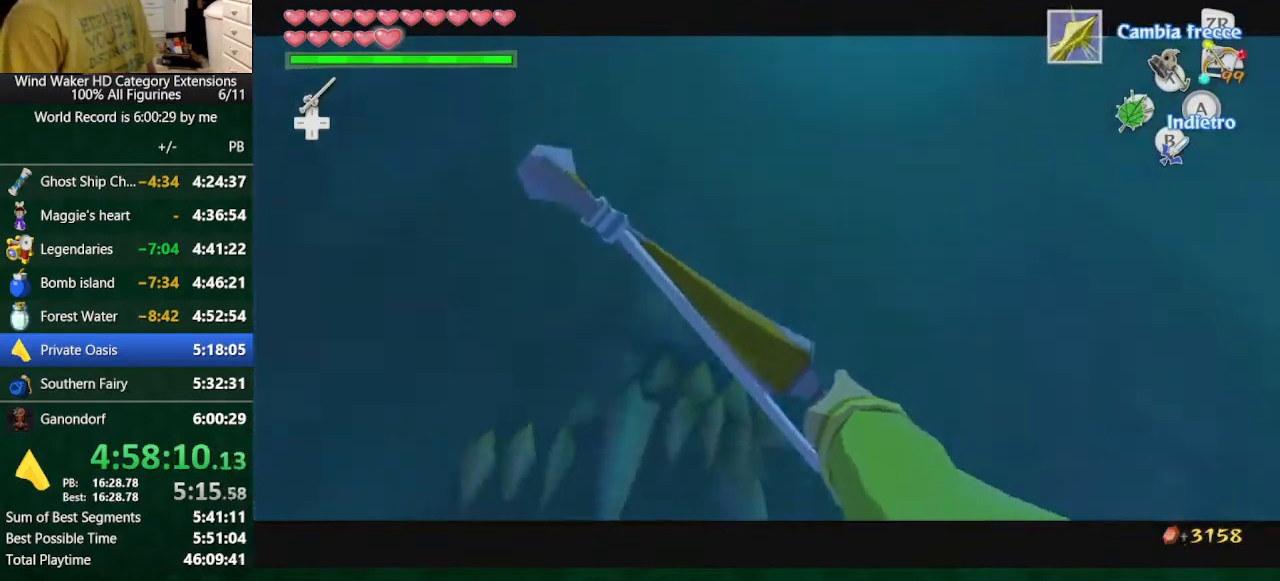
{"buttons": ["R1"], "left_stick": "center", "right_stick": "center", "events": [[167, "right_stick", "down-left"], [233, "left_stick", "center"], [267, "right_stick", "center"]]}
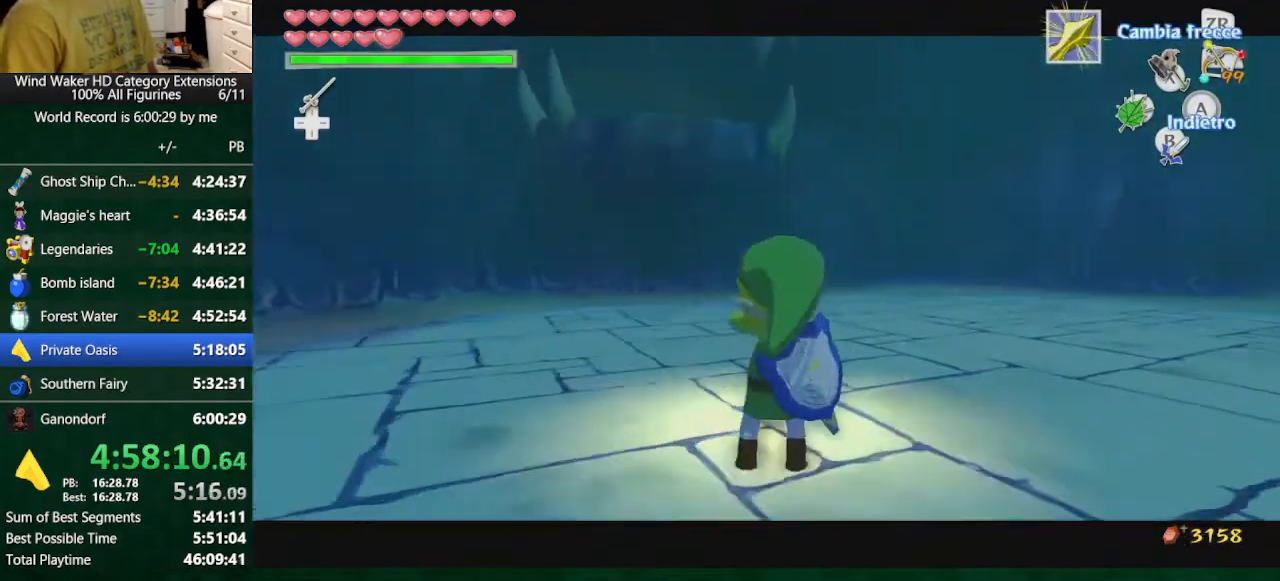
{"buttons": [], "left_stick": "center", "right_stick": "center", "events": [[500, "R1", "up"]]}
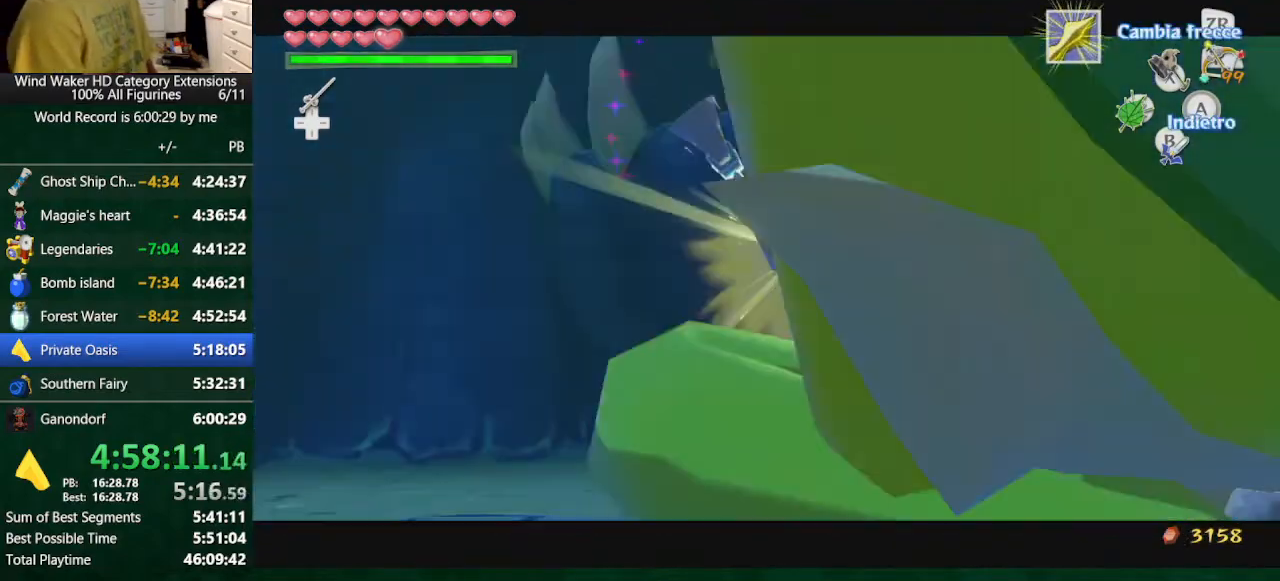
{"buttons": [], "left_stick": "down", "right_stick": "left", "events": [[67, "right_stick", "down-right"], [200, "right_stick", "left"], [500, "left_stick", "down"]]}
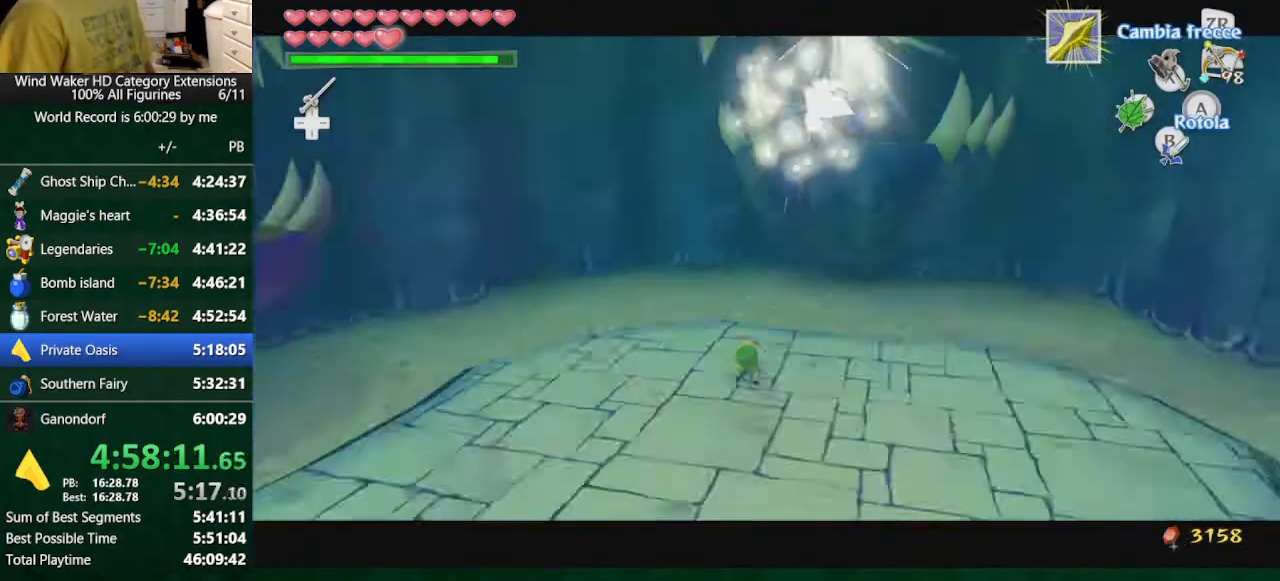
{"buttons": [], "left_stick": "down-left", "right_stick": "center"}
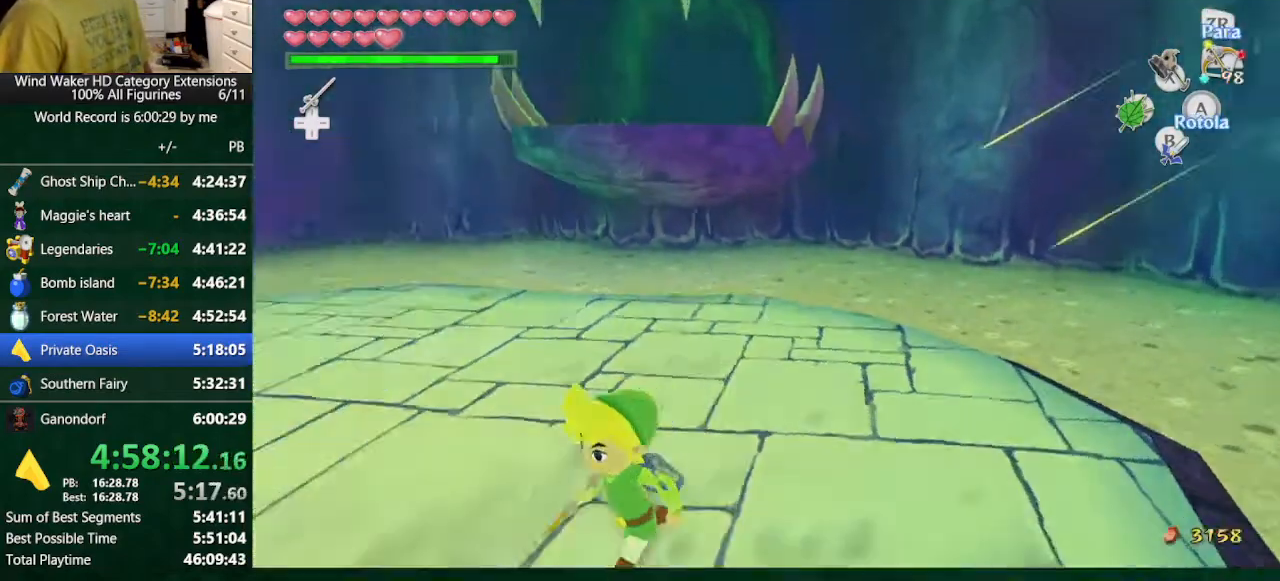
{"buttons": [], "left_stick": "up-right", "right_stick": "center"}
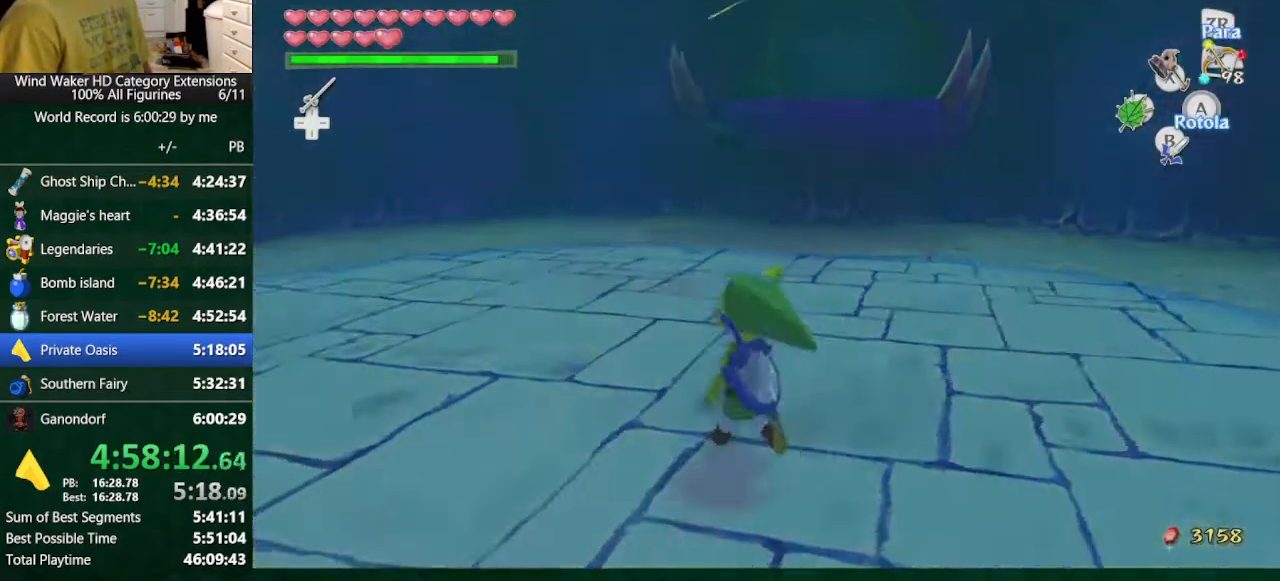
{"buttons": ["R1"], "left_stick": "left", "right_stick": "up-right", "events": [[67, "R1", "down"], [67, "left_stick", "center"], [200, "right_stick", "up-right"], [267, "left_stick", "left"]]}
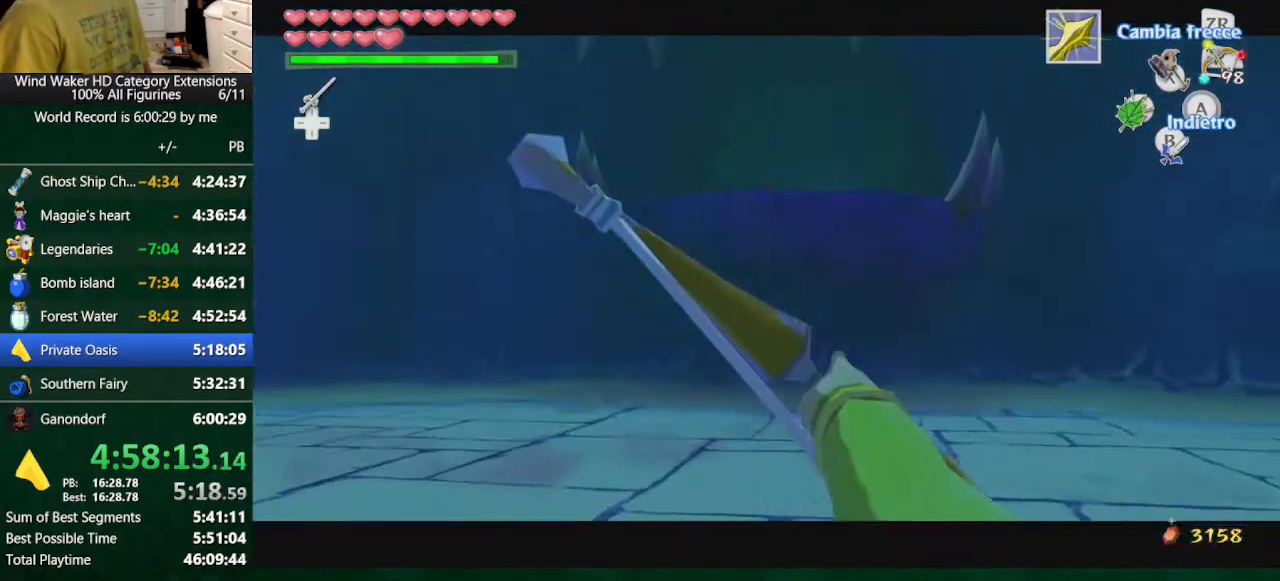
{"buttons": ["R1"], "left_stick": "center", "right_stick": "center", "events": [[200, "right_stick", "center"], [233, "left_stick", "center"]]}
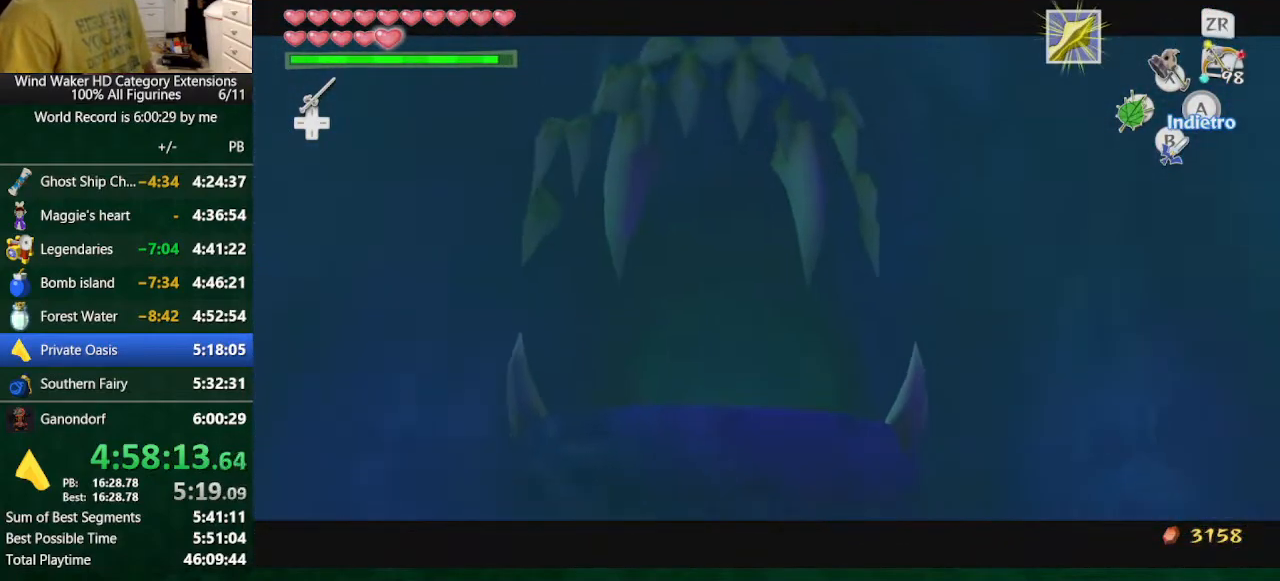
{"buttons": ["R1"], "left_stick": "center", "right_stick": "center", "events": []}
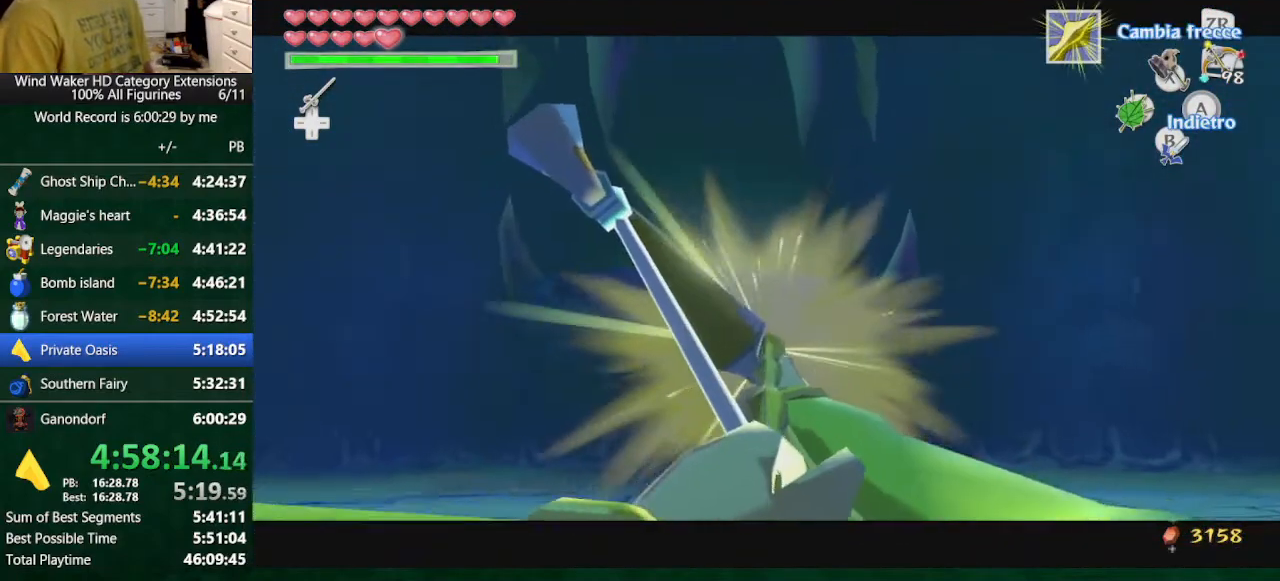
{"buttons": ["R1"], "left_stick": "center", "right_stick": "center", "events": []}
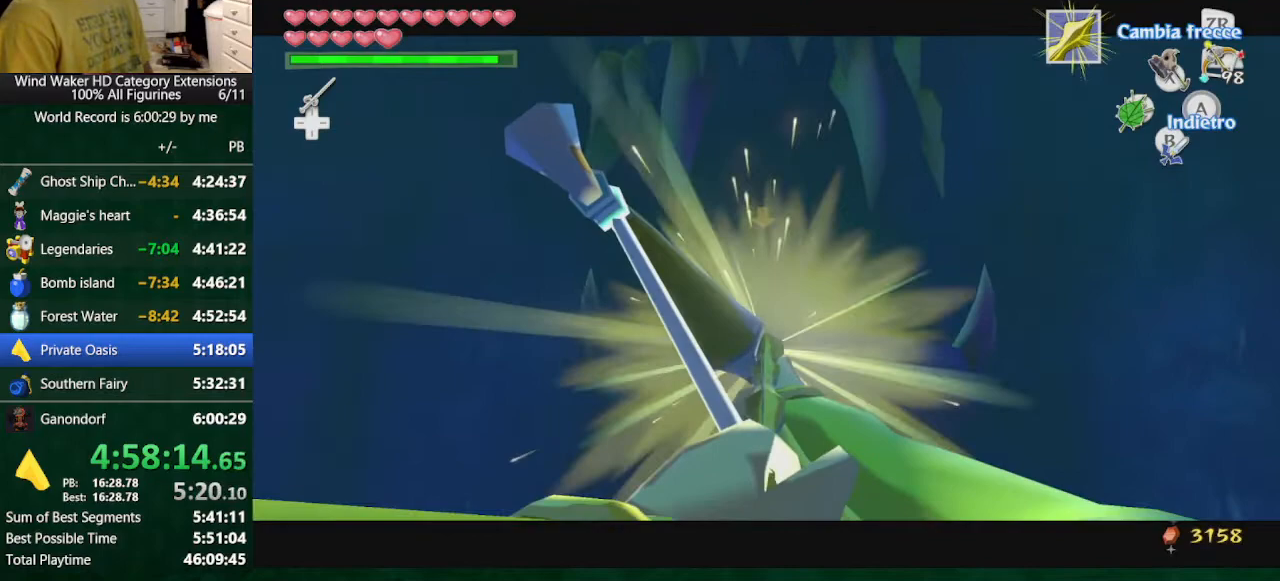
{"buttons": ["R1"], "left_stick": "center", "right_stick": "center", "events": []}
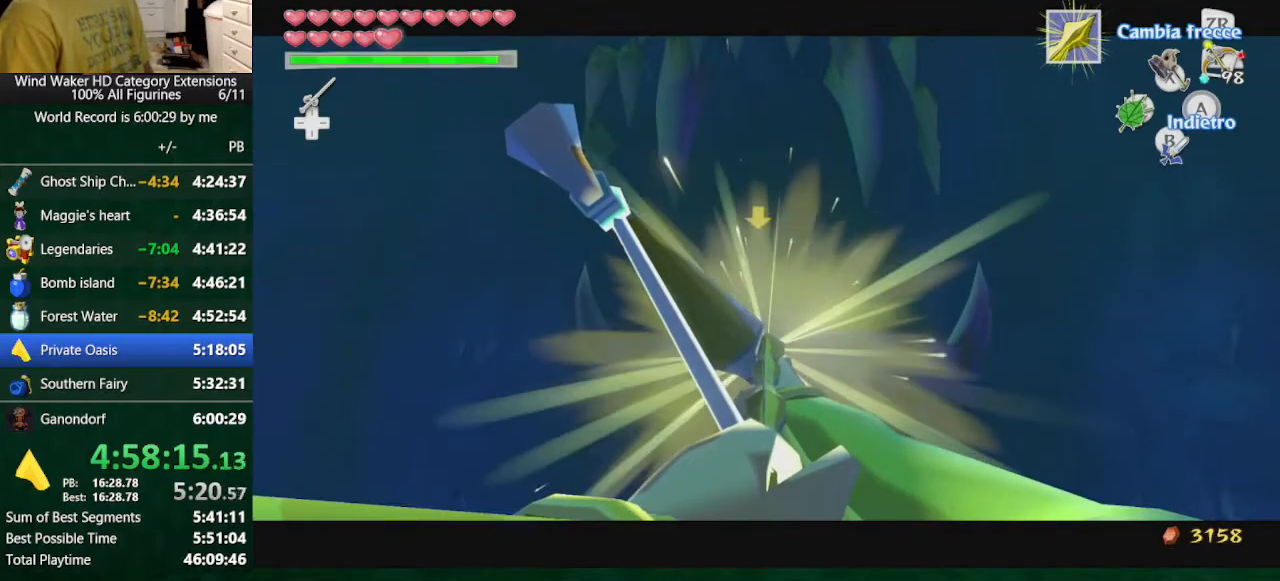
{"buttons": [], "left_stick": "center", "right_stick": "center", "events": [[467, "R1", "up"]]}
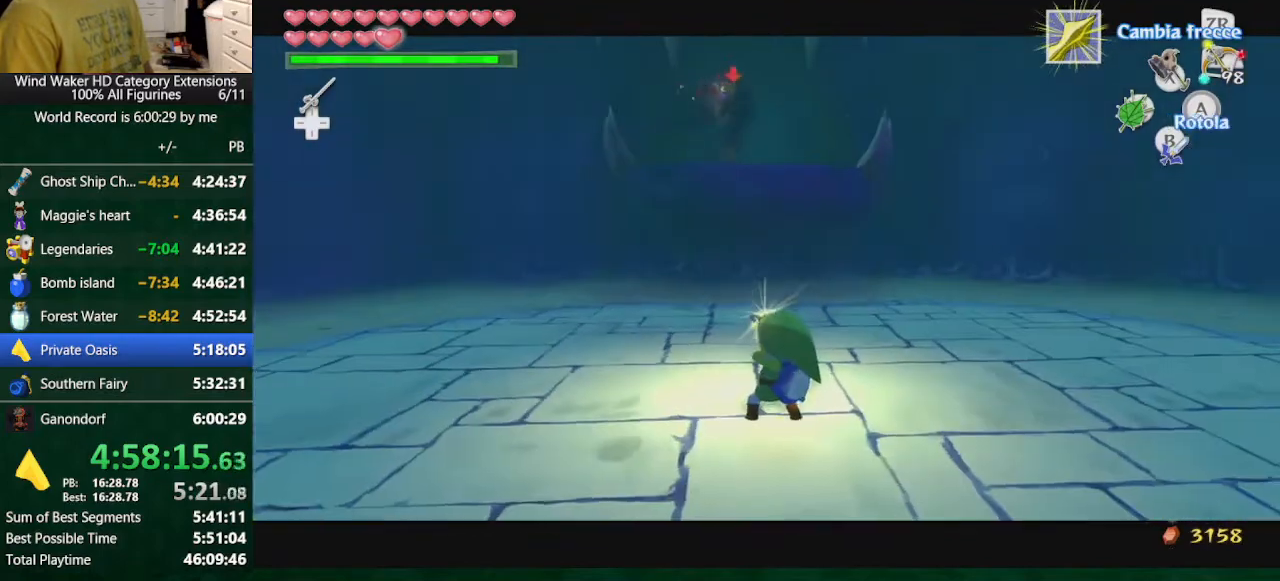
{"buttons": [], "left_stick": "center", "right_stick": "center", "events": []}
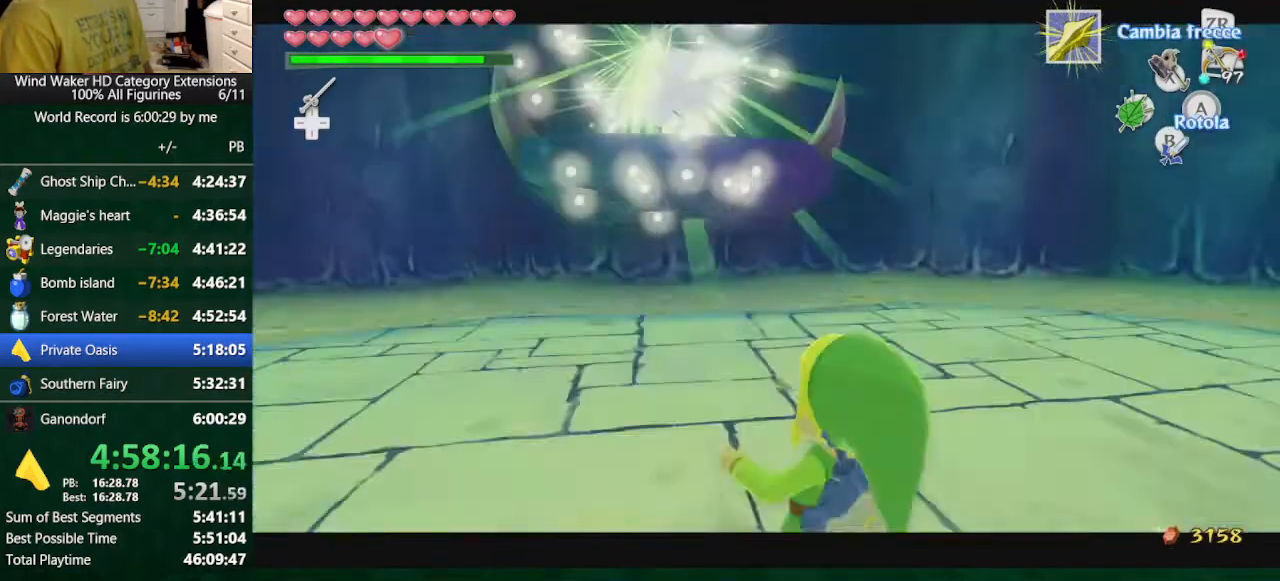
{"buttons": ["R1"], "left_stick": "center", "right_stick": "center", "events": [[67, "left_stick", "down"], [400, "left_stick", "center"], [500, "R1", "down"]]}
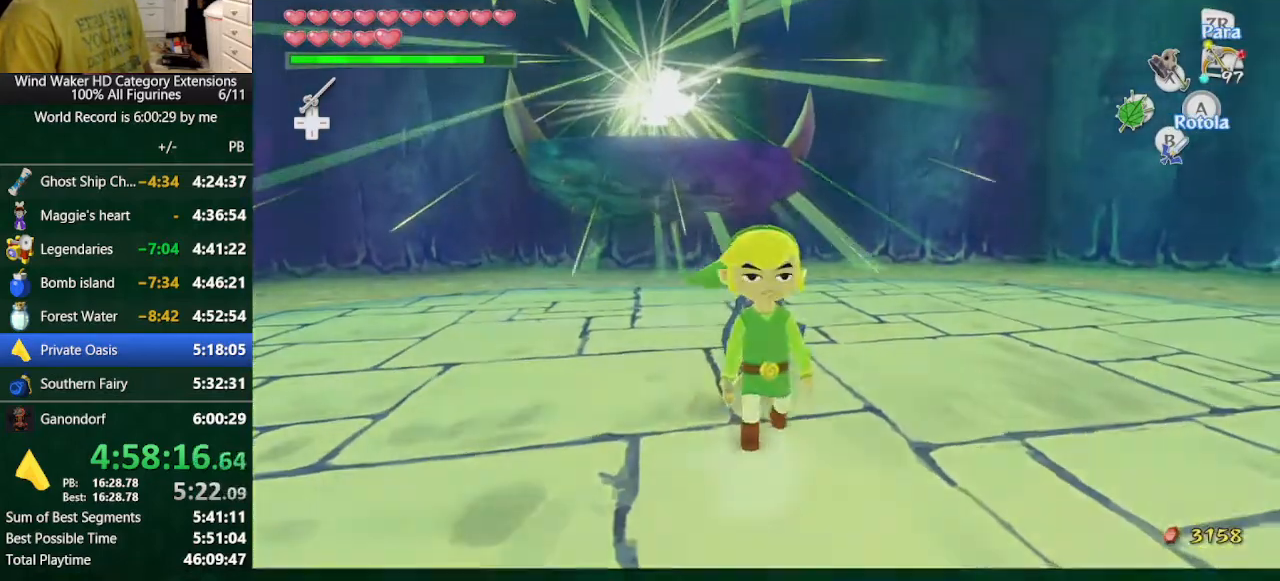
{"buttons": ["R1"], "left_stick": "center", "right_stick": "center", "events": [[133, "R1", "up"], [200, "R1", "down"]]}
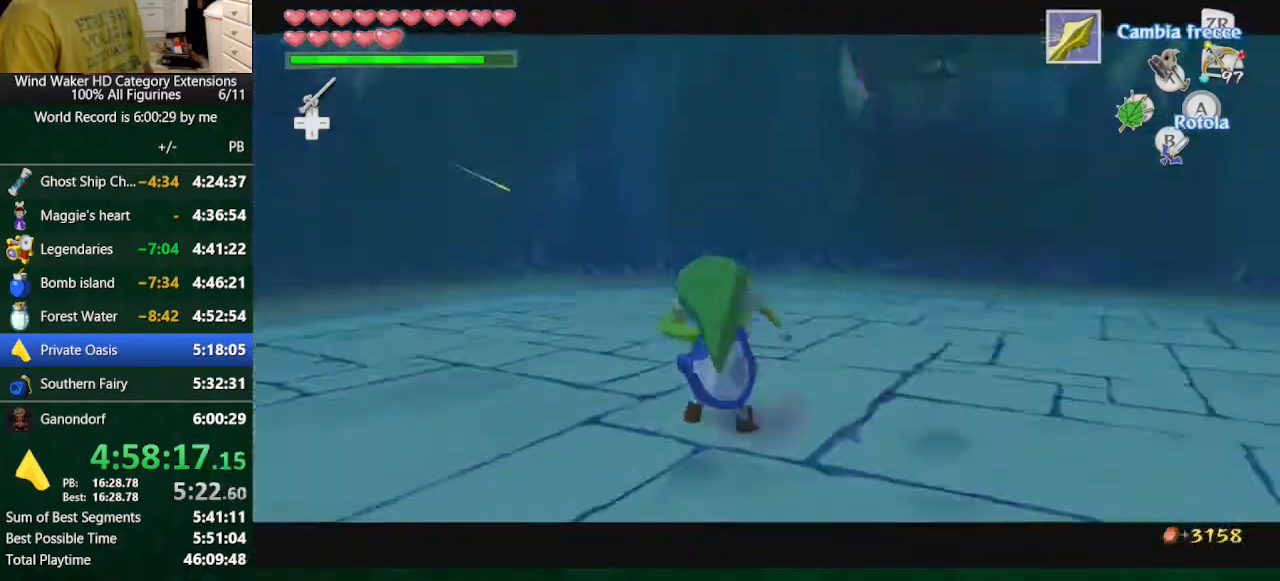
{"buttons": ["R1"], "left_stick": "center", "right_stick": "center", "events": []}
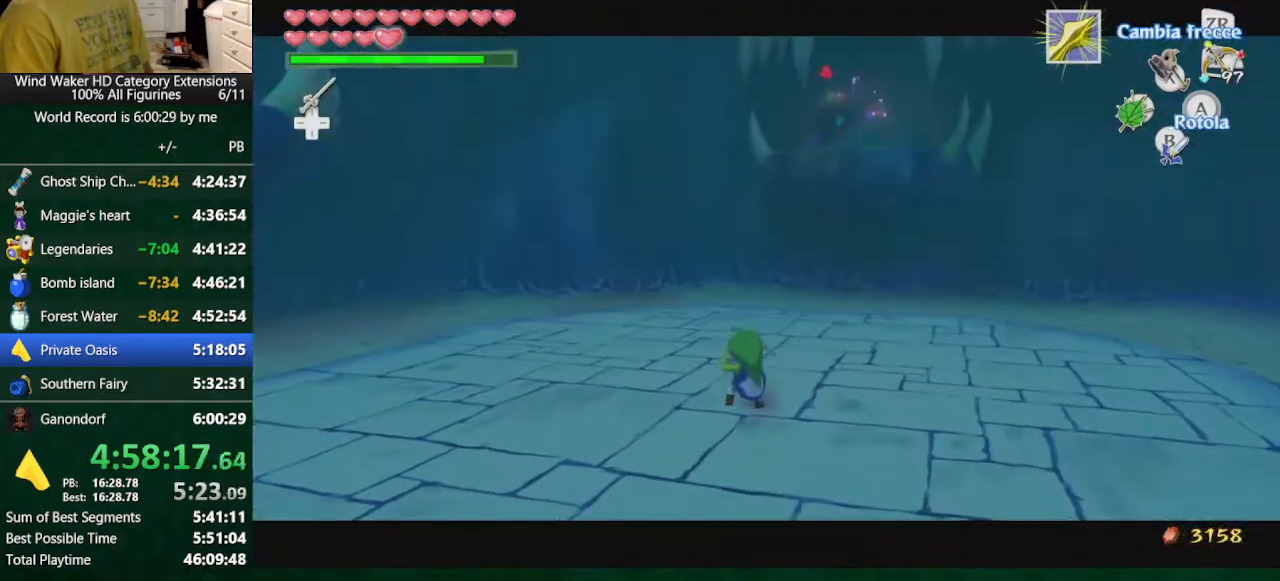
{"buttons": ["R1"], "left_stick": "center", "right_stick": "center", "events": []}
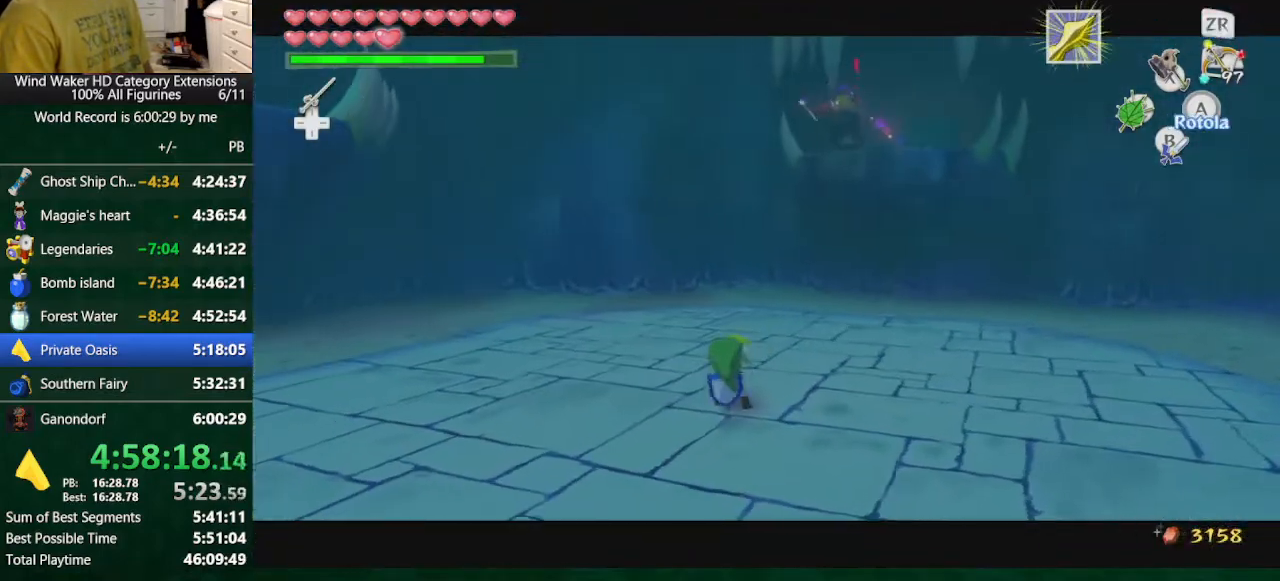
{"buttons": [], "left_stick": "center", "right_stick": "right", "events": [[100, "R1", "up"], [200, "right_stick", "up"], [267, "right_stick", "up-right"], [367, "right_stick", "right"]]}